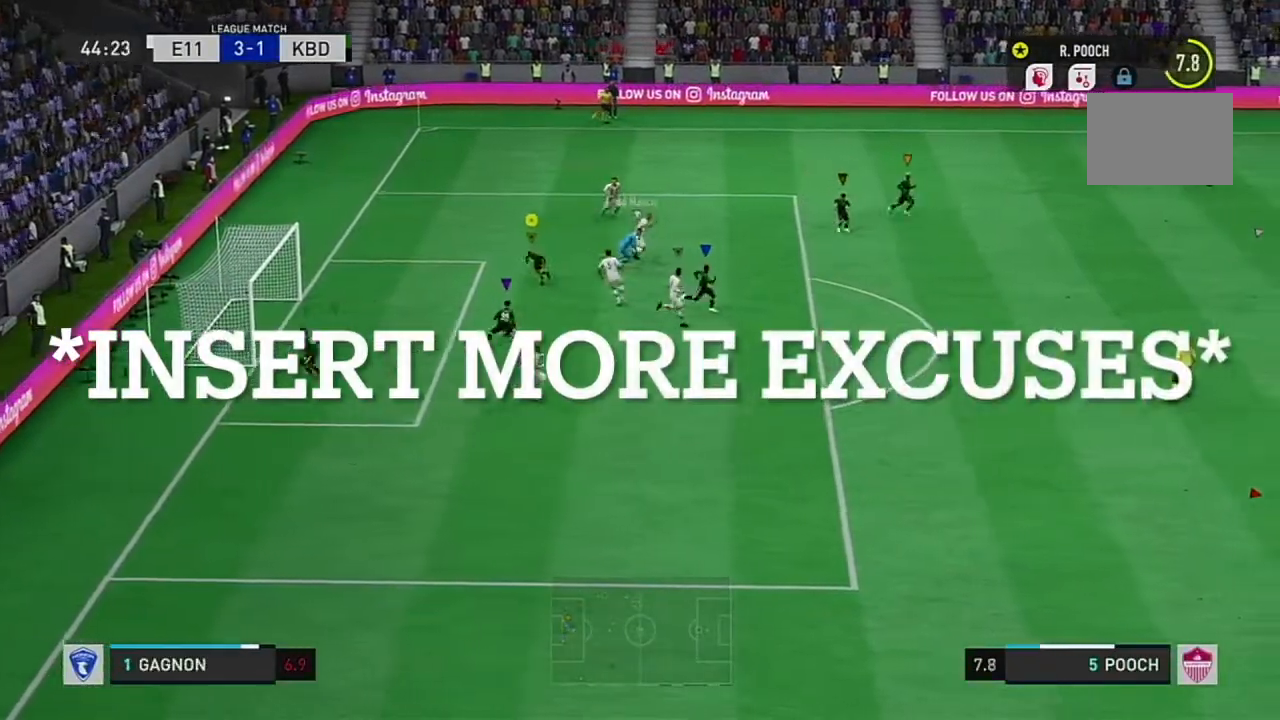
Gameplay with a controller (Xbox layout); each line is a JSON object with the inputs held at the frame after it. "events" lists button and stick changes between this image and that frame as [ms after this image, input, new state], when the widget could be followed in between. Not read: L3 R3.
{"buttons": ["A"], "left_stick": "right", "right_stick": "center", "events": [[33, "A", "down"]]}
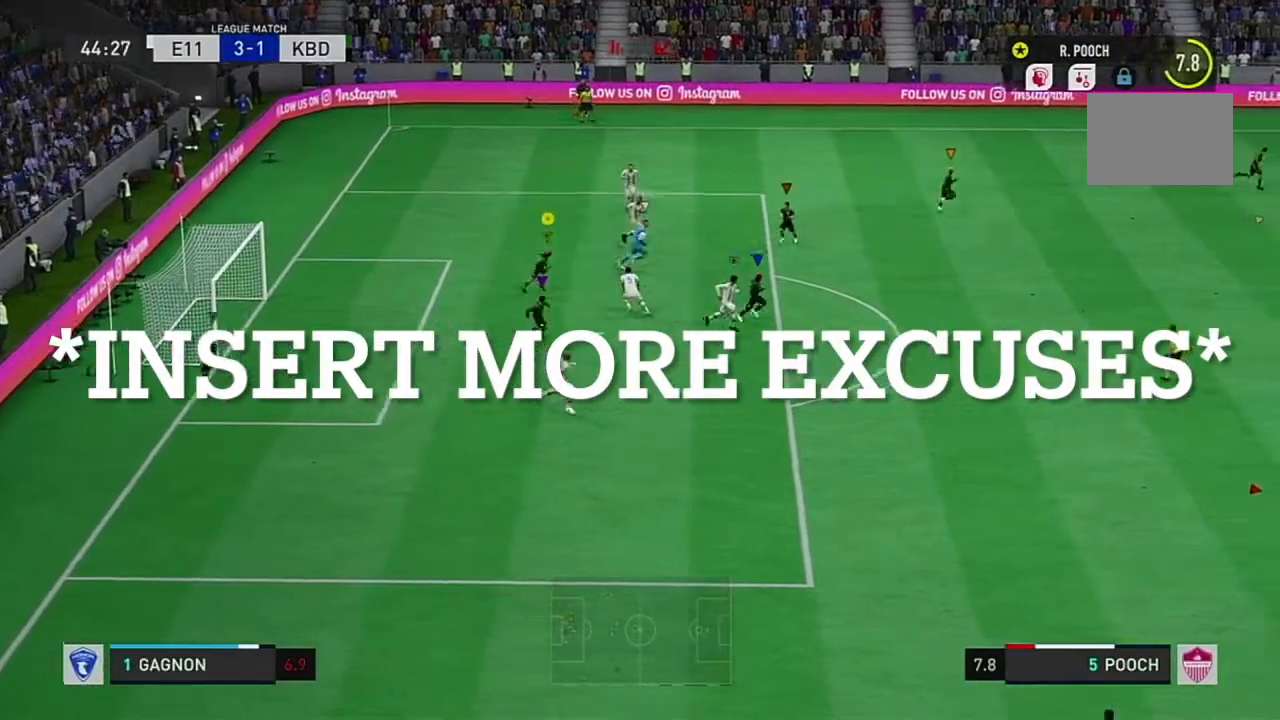
{"buttons": ["A"], "left_stick": "right", "right_stick": "center", "events": [[134, "A", "up"], [184, "A", "down"], [284, "A", "up"], [334, "A", "down"], [400, "A", "up"], [501, "A", "down"]]}
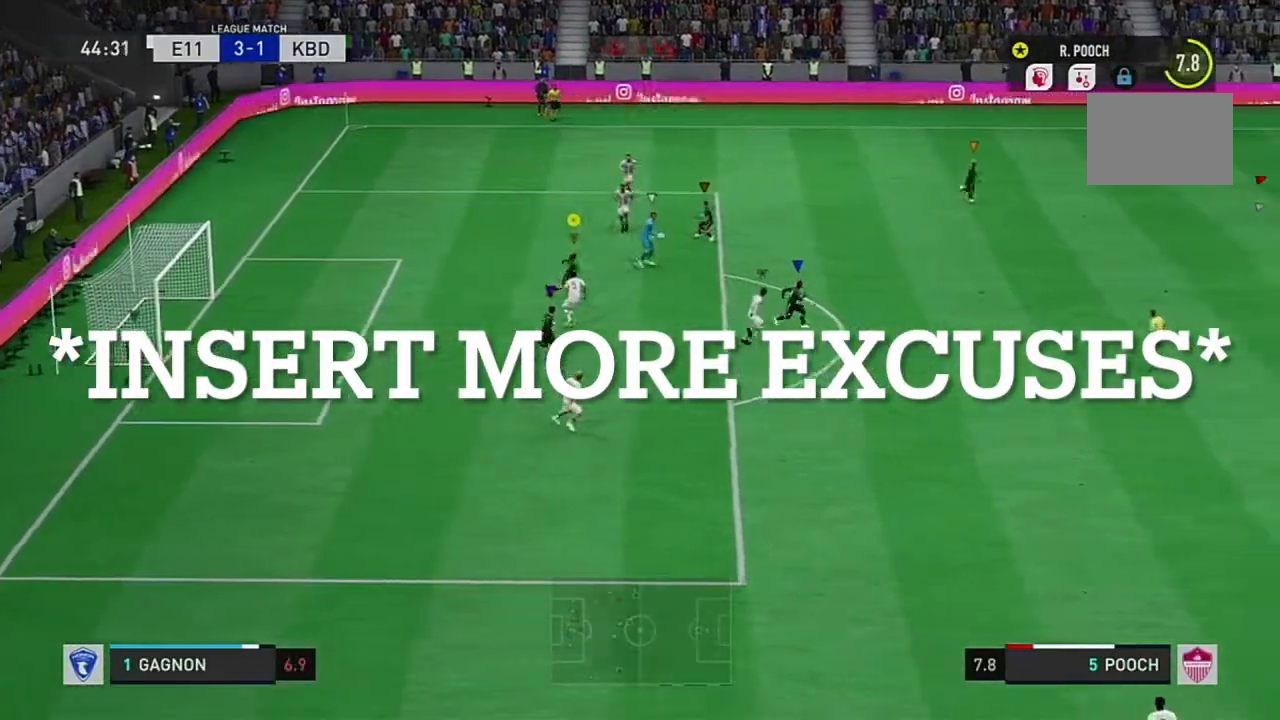
{"buttons": [], "left_stick": "right", "right_stick": "center", "events": [[166, "A", "up"], [216, "A", "down"], [450, "A", "up"]]}
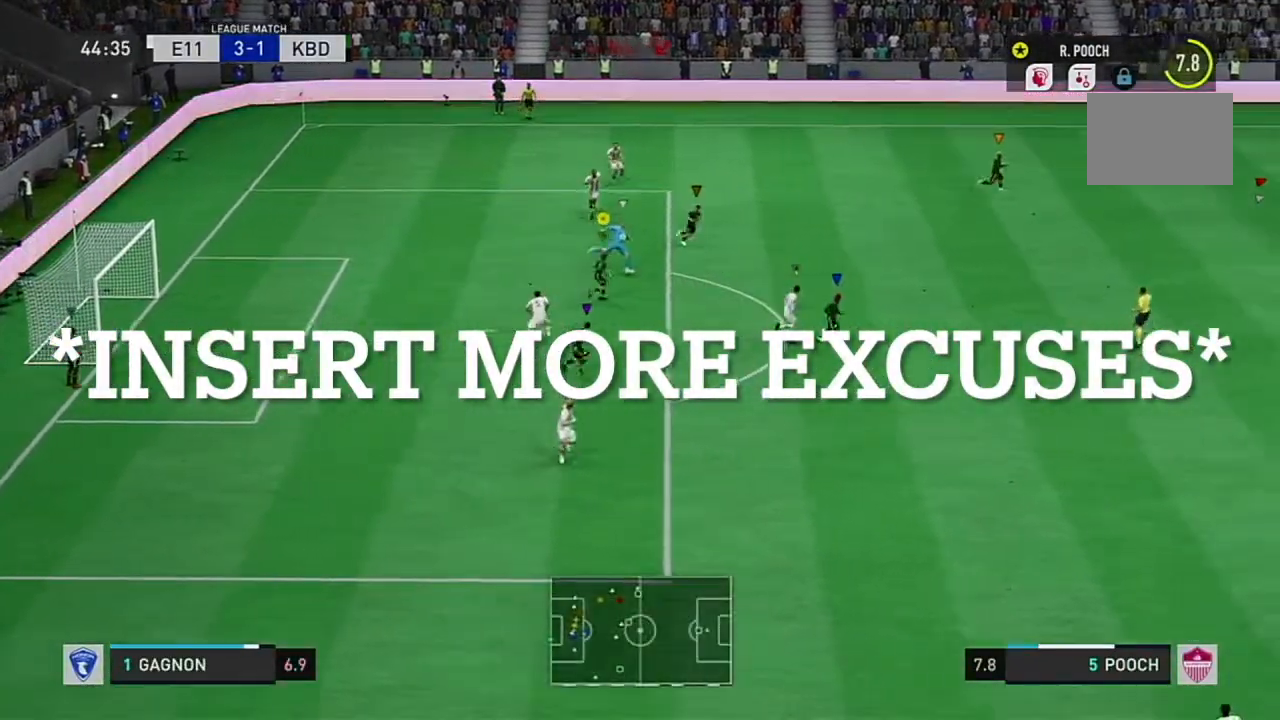
{"buttons": ["A"], "left_stick": "up-right", "right_stick": "center", "events": [[84, "A", "down"], [267, "left_stick", "up-right"]]}
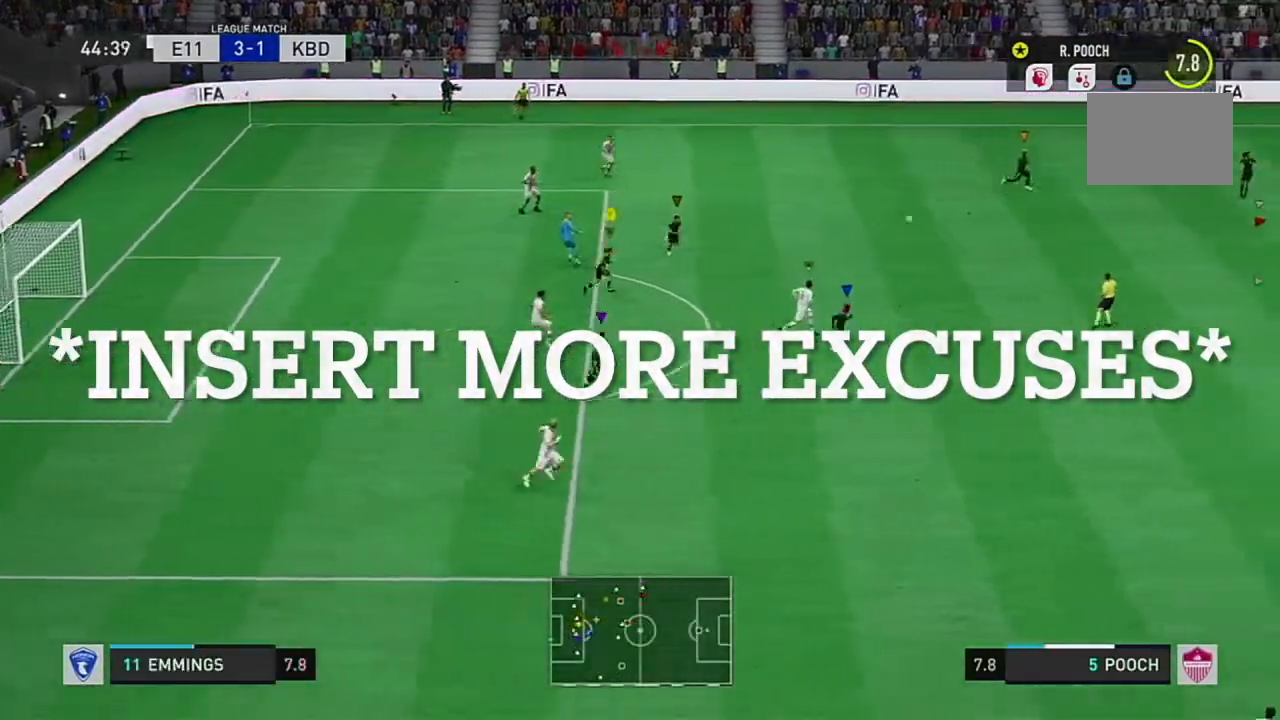
{"buttons": [], "left_stick": "up-right", "right_stick": "center", "events": [[216, "A", "up"], [233, "A", "down"], [367, "A", "up"]]}
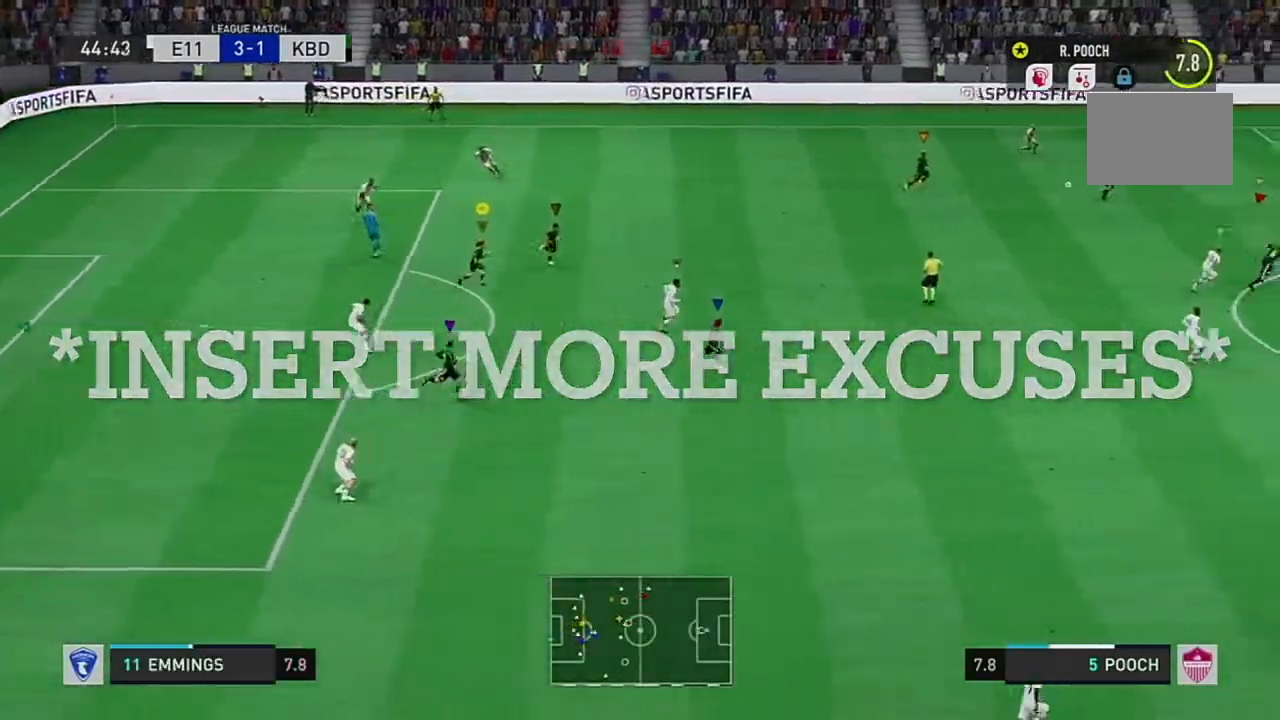
{"buttons": [], "left_stick": "up-right", "right_stick": "center"}
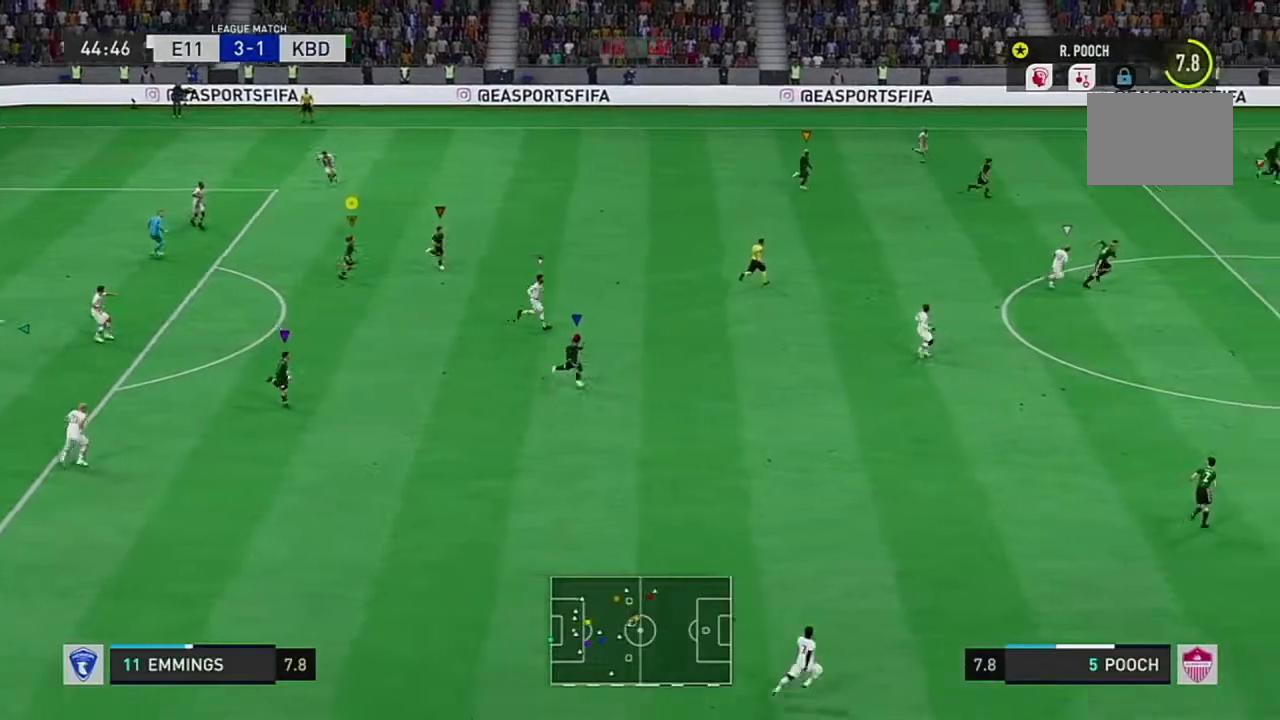
{"buttons": ["A"], "left_stick": "up-right", "right_stick": "center", "events": [[16, "A", "down"]]}
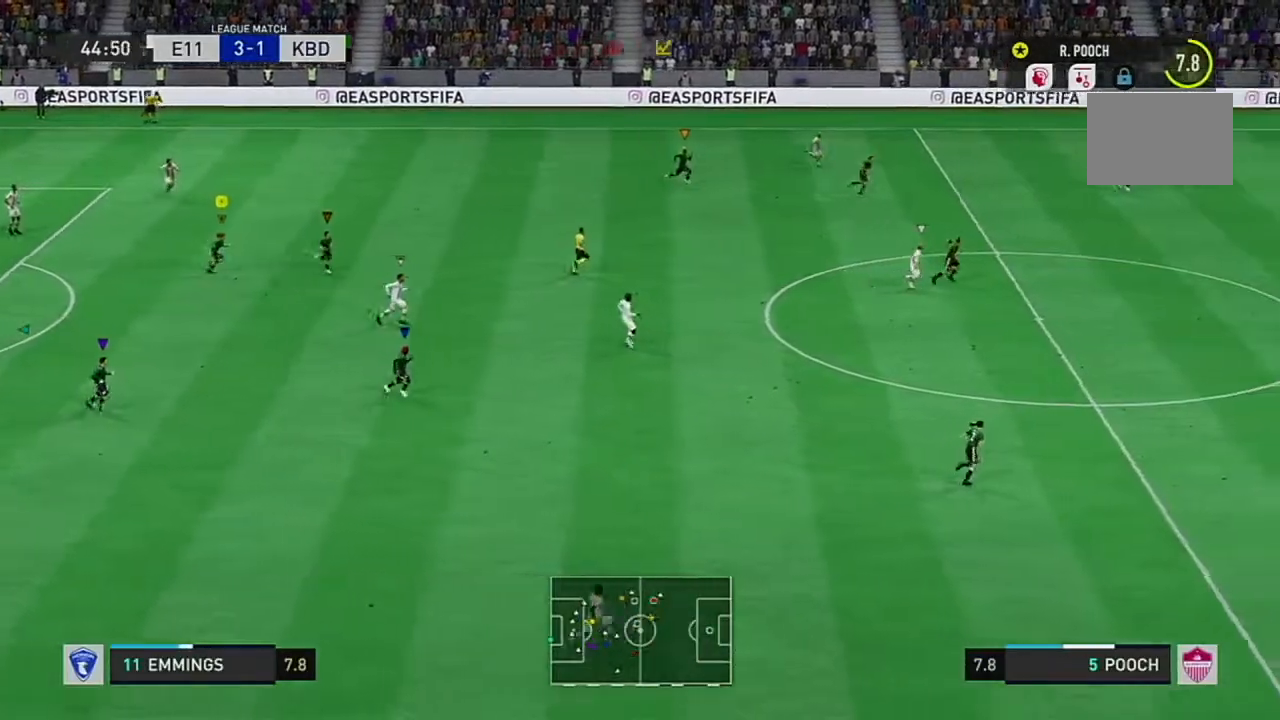
{"buttons": [], "left_stick": "up-right", "right_stick": "center", "events": [[33, "A", "up"]]}
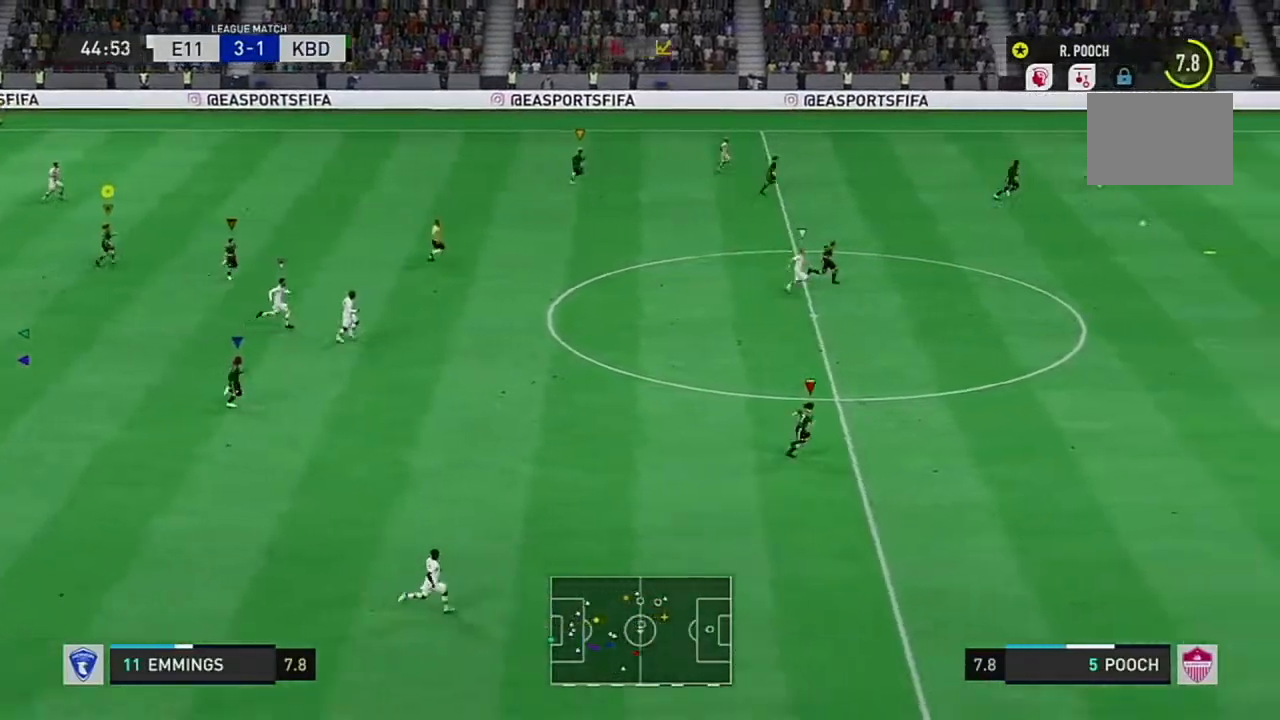
{"buttons": ["A"], "left_stick": "up-right", "right_stick": "center", "events": [[300, "A", "down"], [467, "A", "up"], [500, "A", "down"]]}
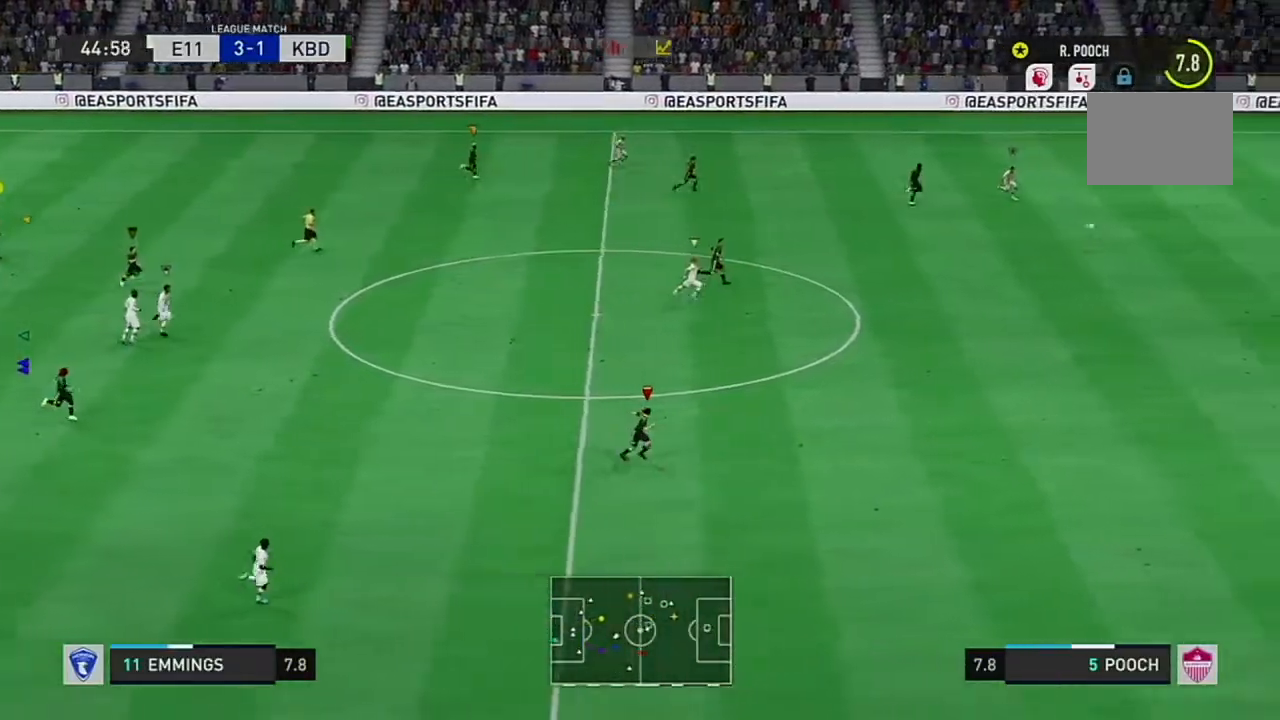
{"buttons": ["A"], "left_stick": "up-right", "right_stick": "center", "events": []}
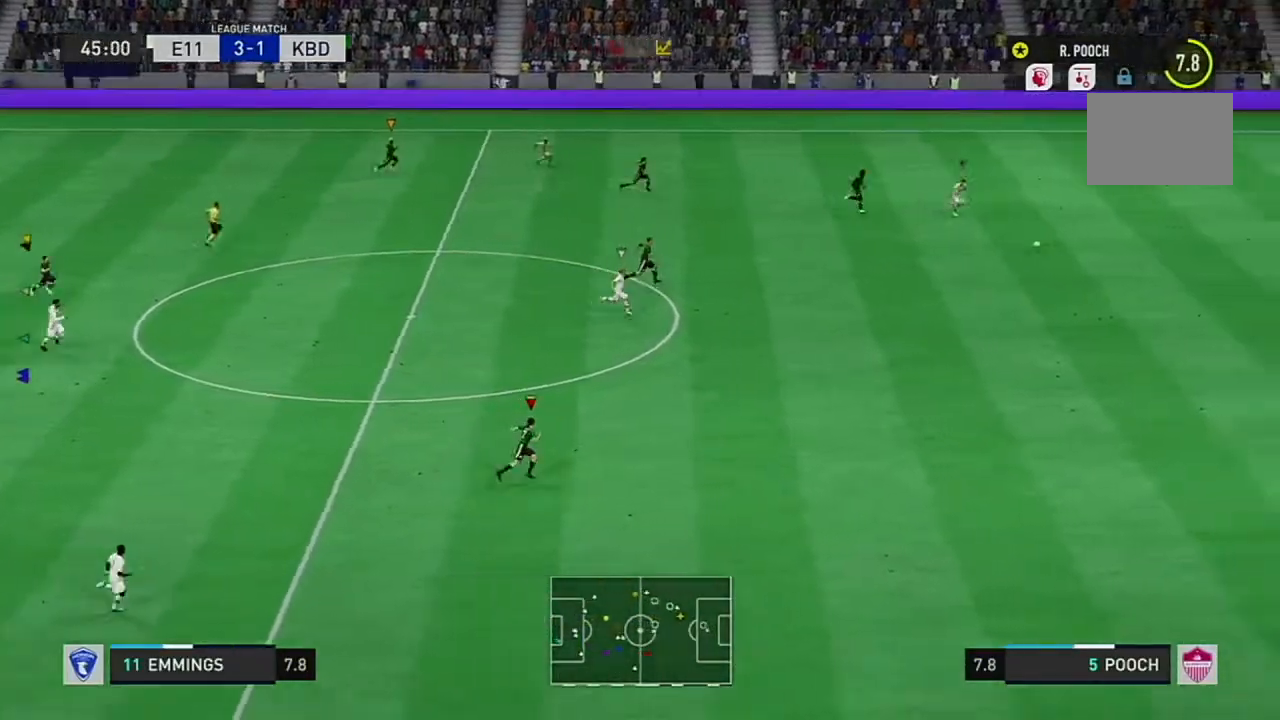
{"buttons": ["A"], "left_stick": "up-right", "right_stick": "center", "events": [[16, "A", "up"], [450, "A", "down"]]}
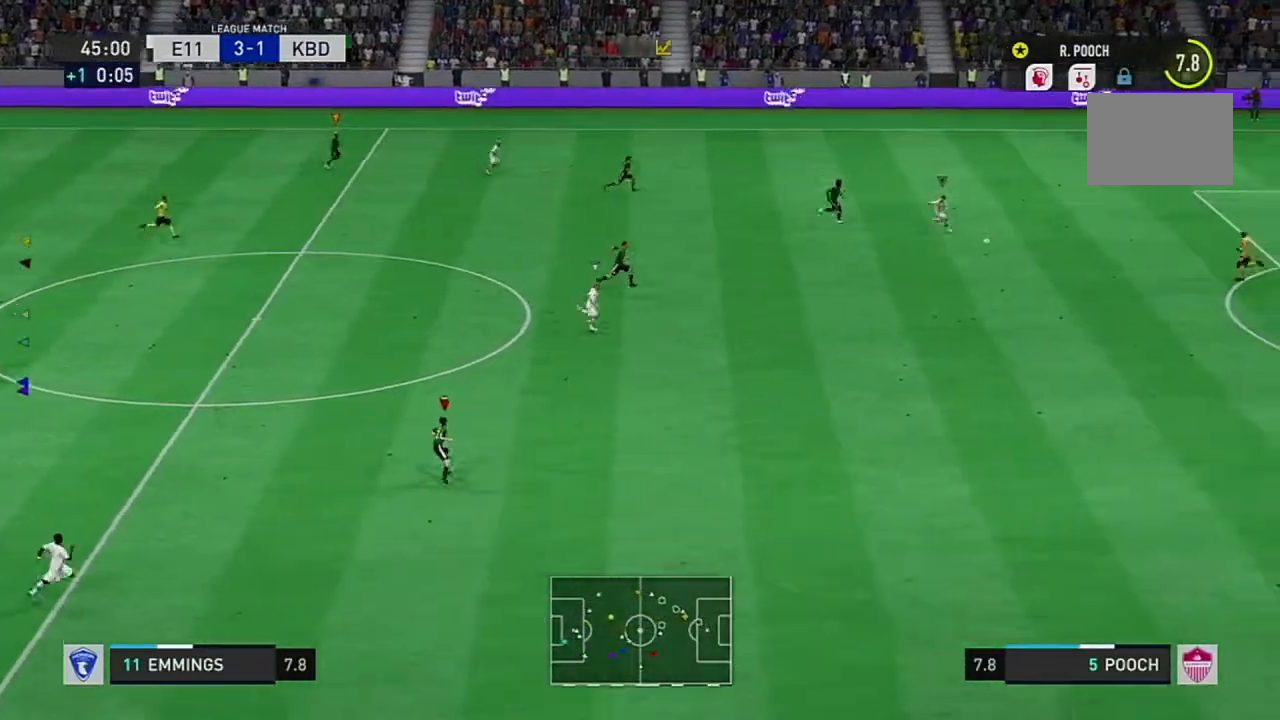
{"buttons": [], "left_stick": "up-right", "right_stick": "center", "events": [[134, "A", "up"], [200, "A", "down"], [484, "A", "up"]]}
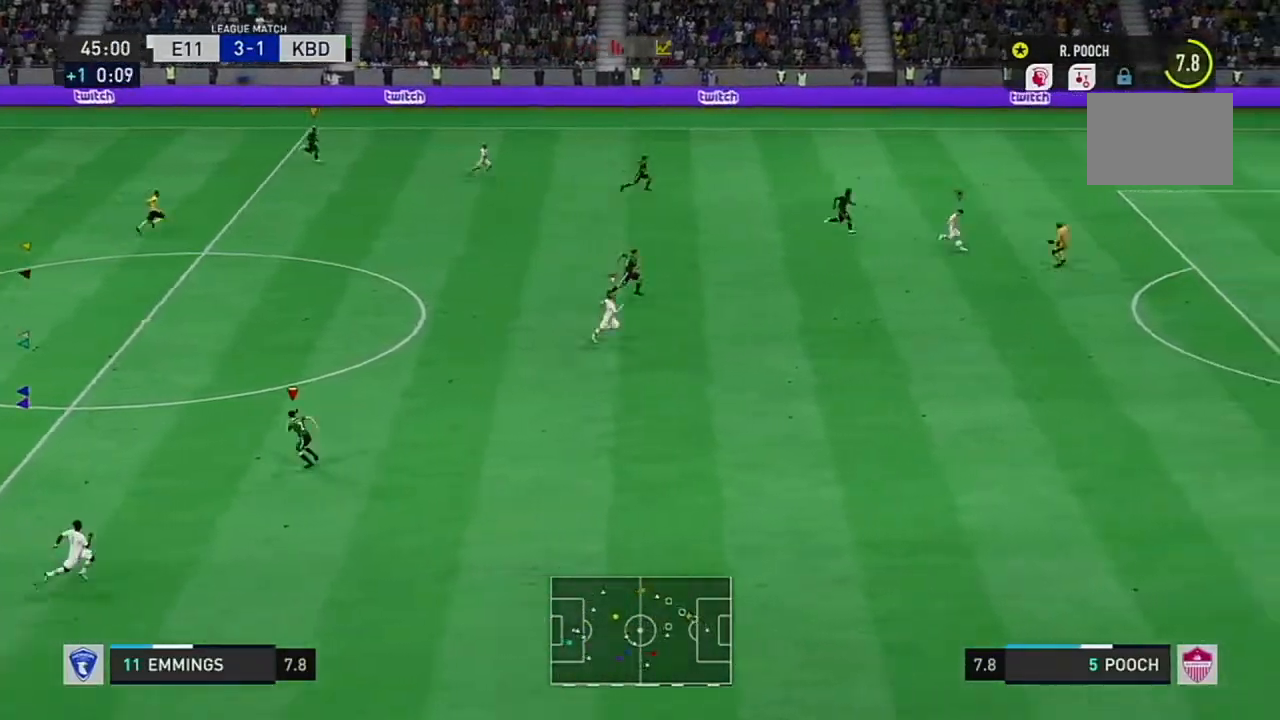
{"buttons": [], "left_stick": "up-right", "right_stick": "center", "events": []}
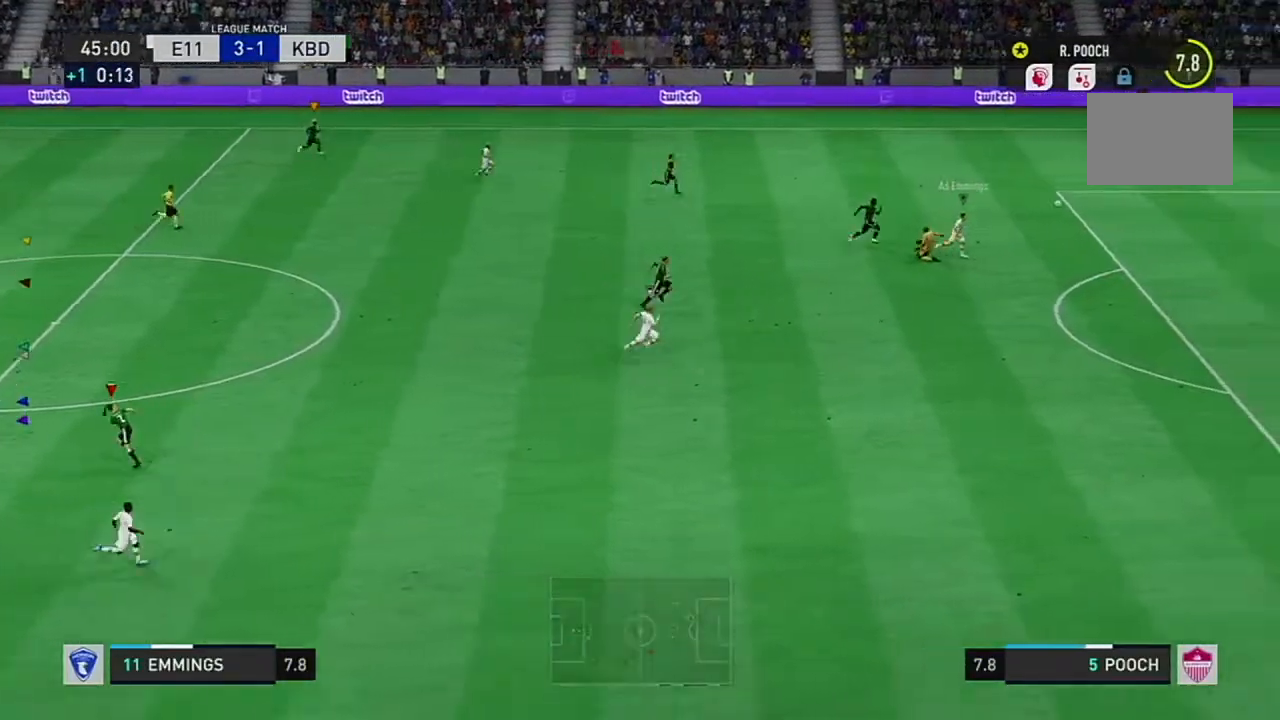
{"buttons": [], "left_stick": "up-right", "right_stick": "center", "events": []}
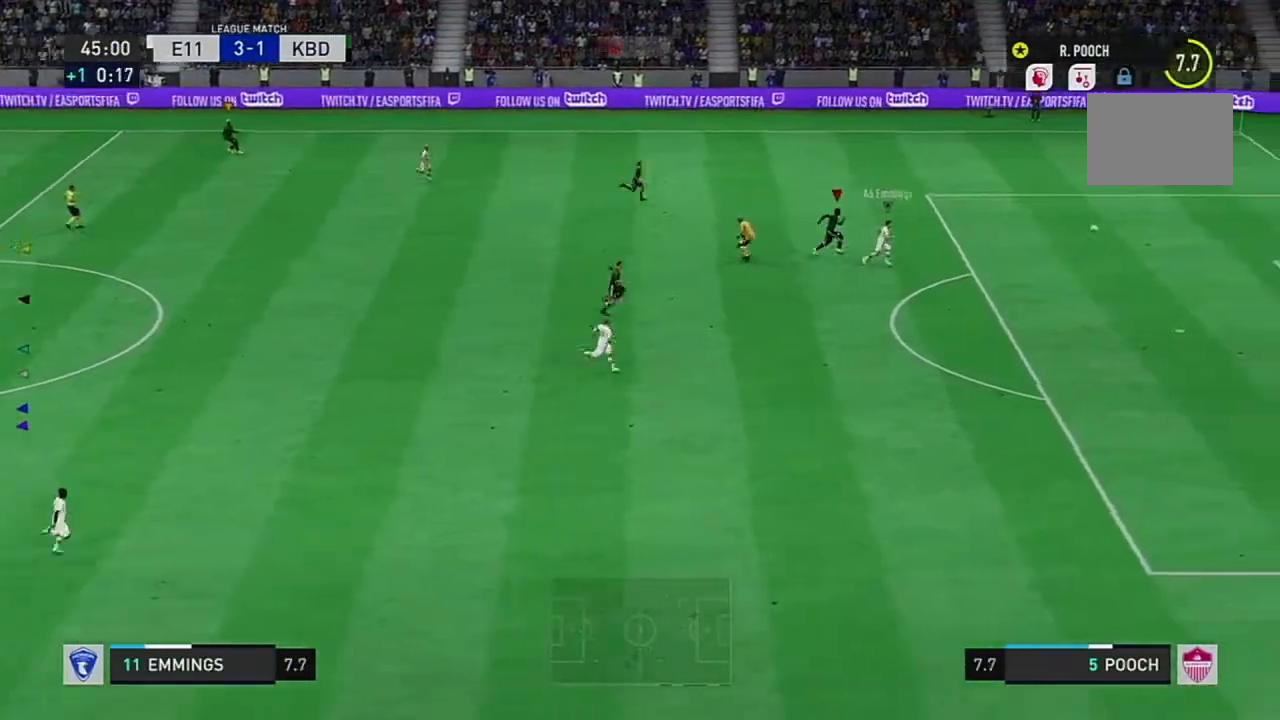
{"buttons": [], "left_stick": "up-right", "right_stick": "center", "events": []}
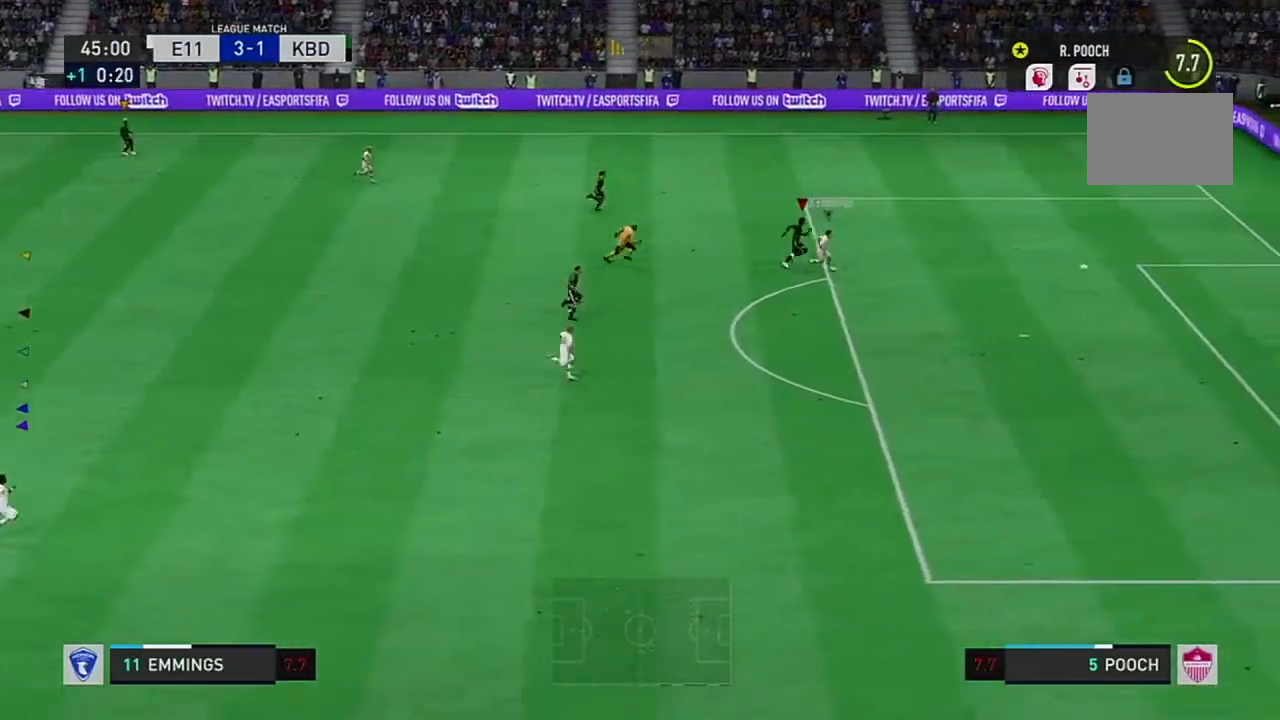
{"buttons": [], "left_stick": "up-right", "right_stick": "center", "events": []}
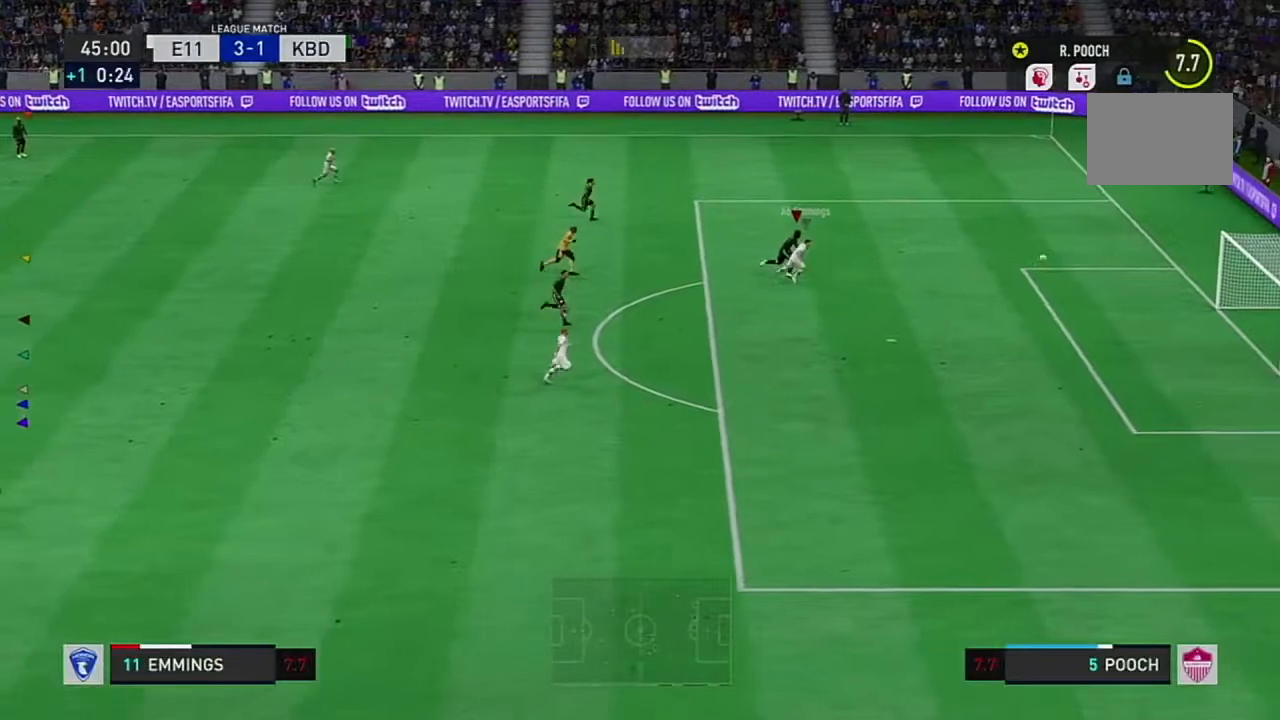
{"buttons": [], "left_stick": "up-right", "right_stick": "center", "events": [[383, "right_stick", "down"], [467, "right_stick", "center"]]}
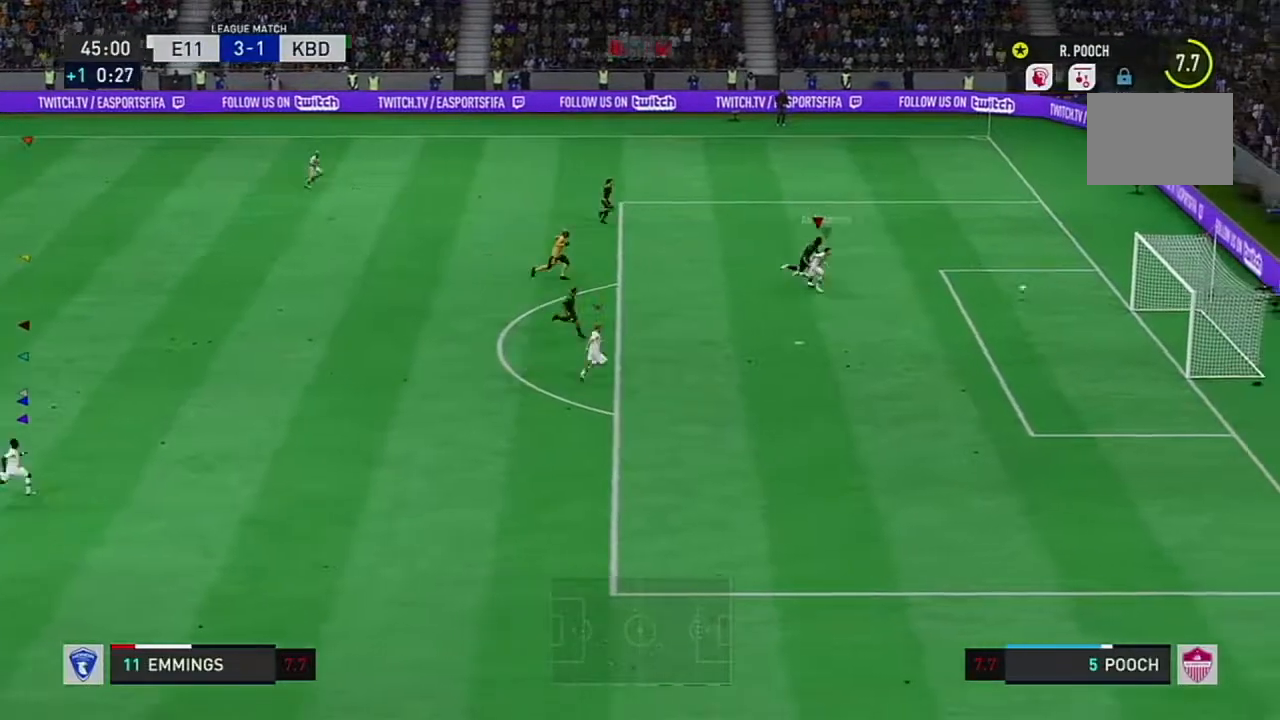
{"buttons": [], "left_stick": "up-right", "right_stick": "center", "events": [[50, "right_stick", "down"], [150, "right_stick", "center"]]}
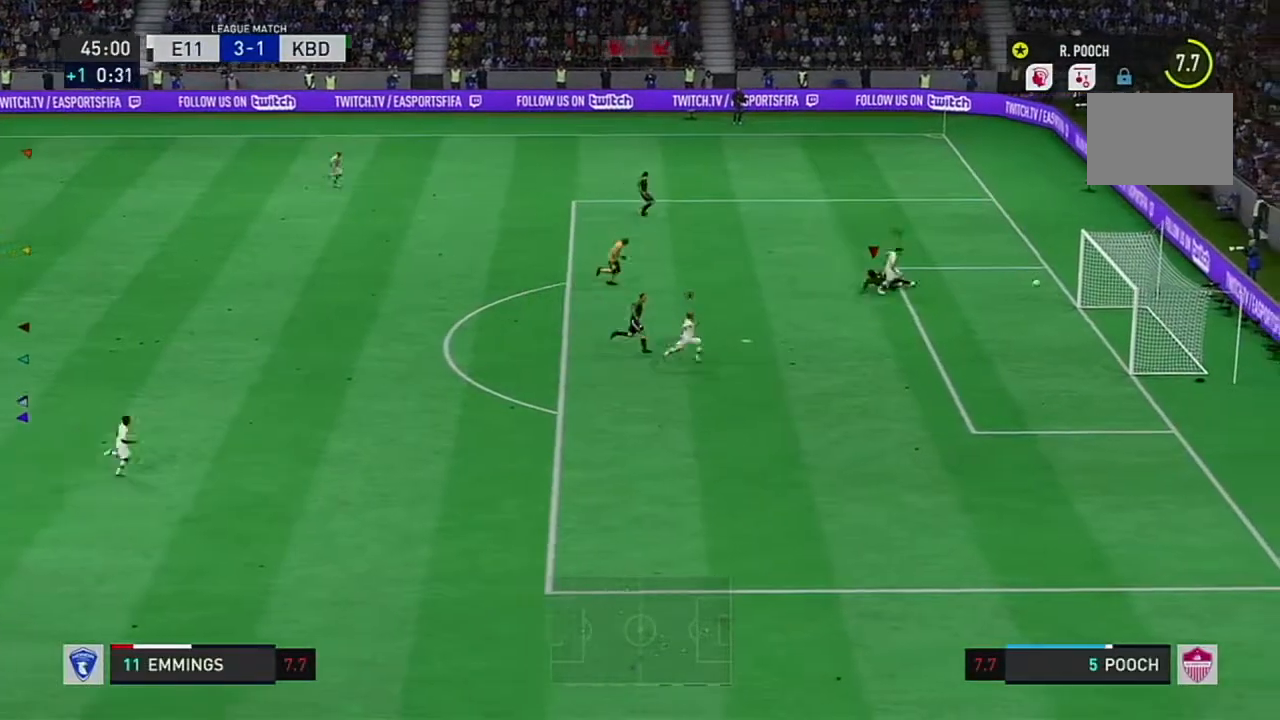
{"buttons": [], "left_stick": "up-right", "right_stick": "center", "events": []}
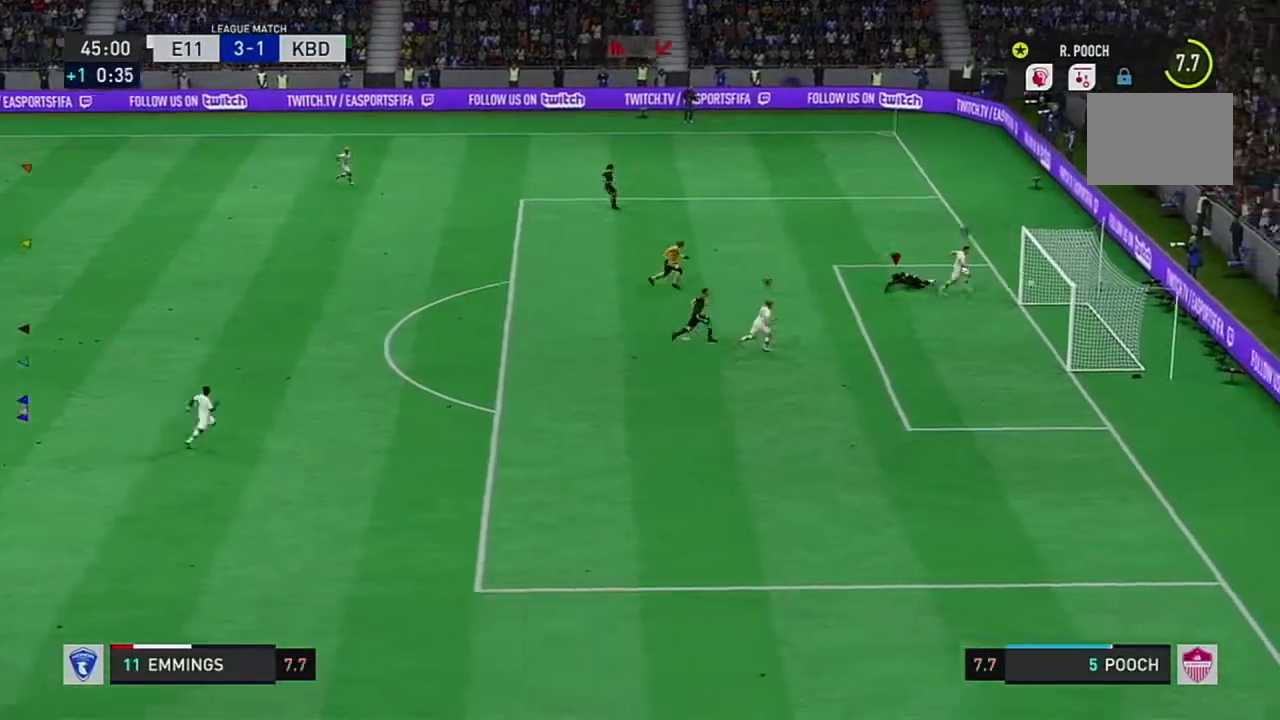
{"buttons": [], "left_stick": "center", "right_stick": "center", "events": [[100, "left_stick", "center"]]}
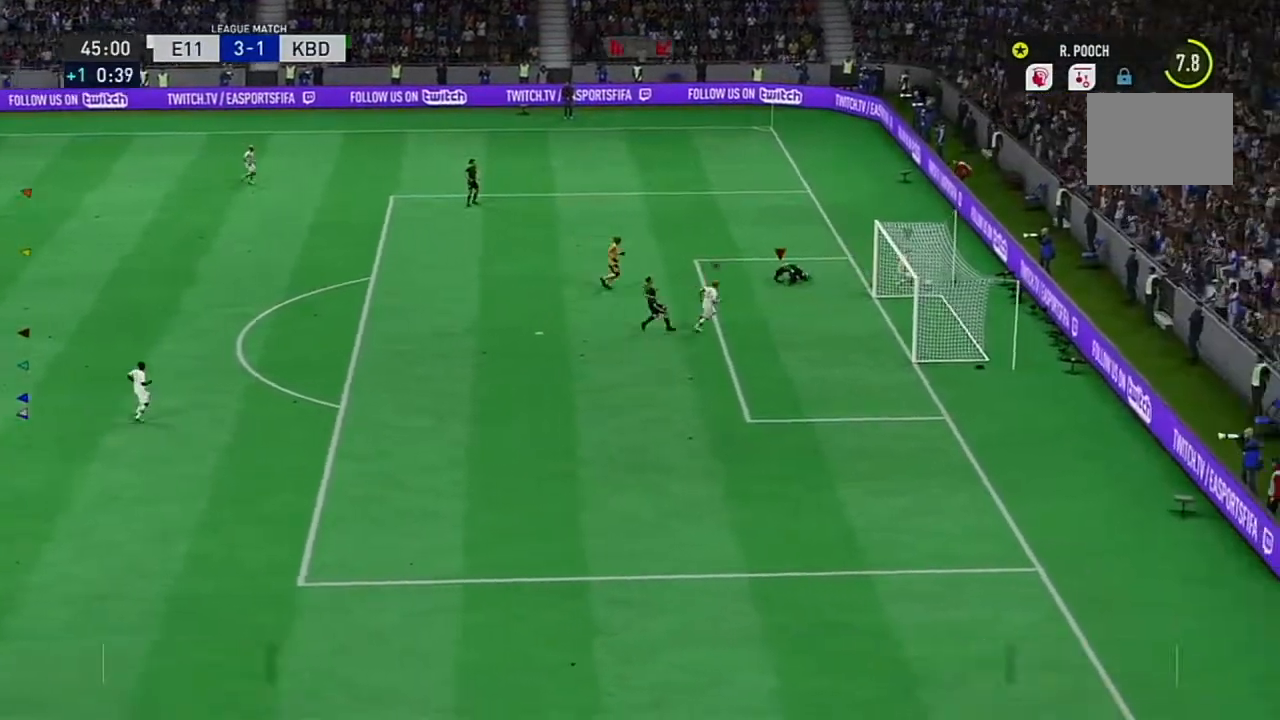
{"buttons": [], "left_stick": "center", "right_stick": "center", "events": []}
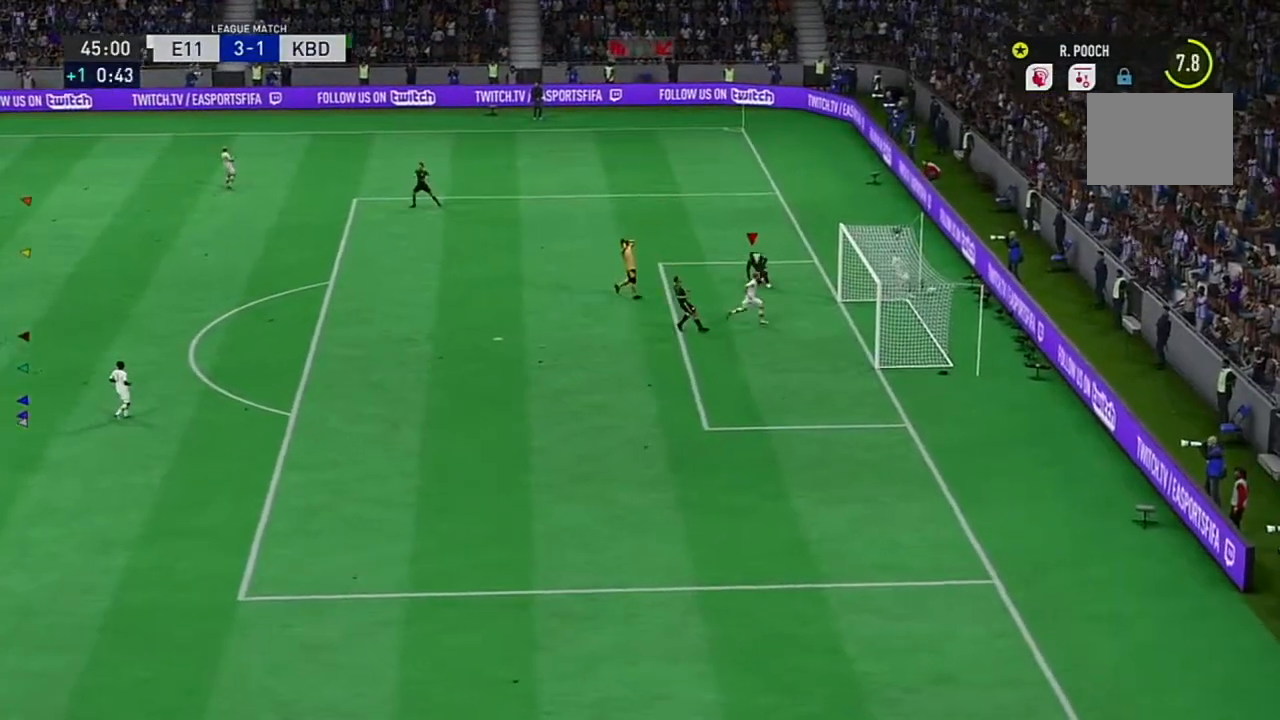
{"buttons": [], "left_stick": "center", "right_stick": "center", "events": []}
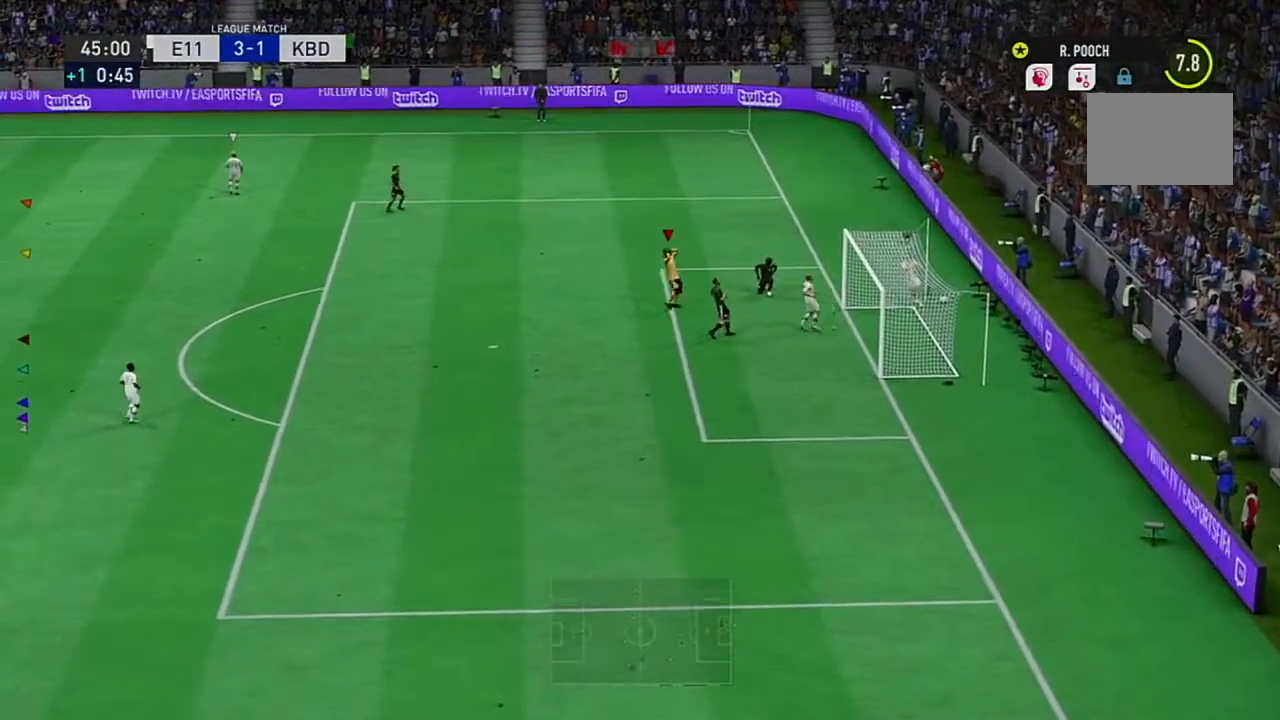
{"buttons": [], "left_stick": "center", "right_stick": "center", "events": []}
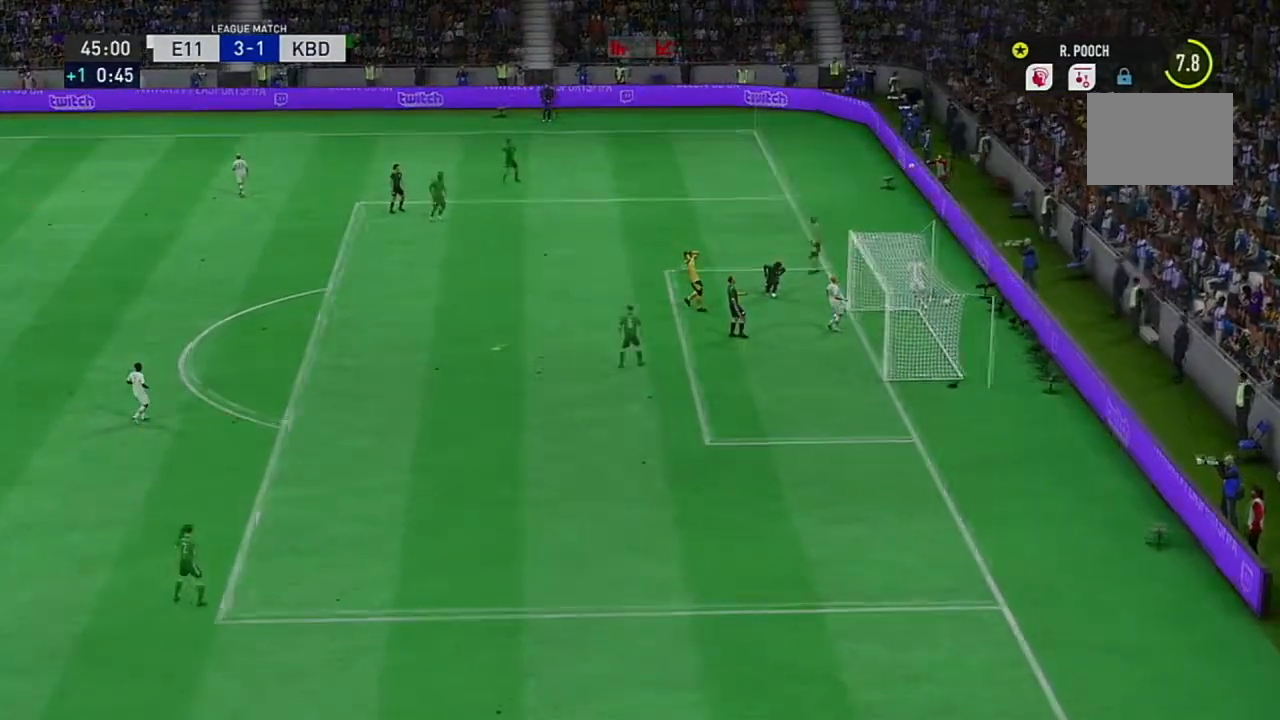
{"buttons": [], "left_stick": "center", "right_stick": "center", "events": []}